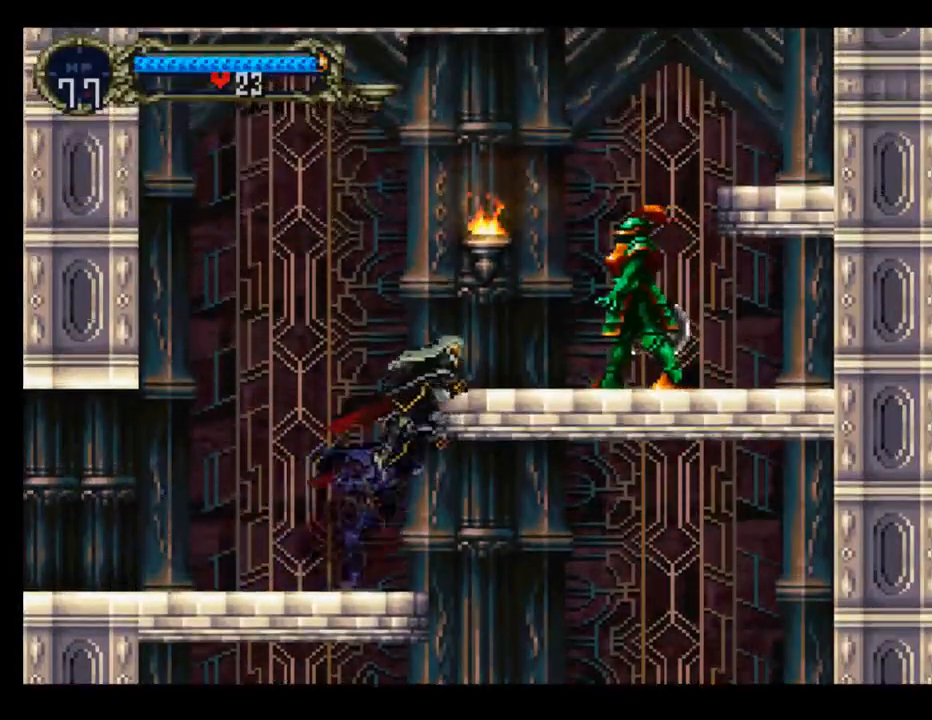
Gameplay with a controller (Xbox layout); each line is a JSON object with the inputs held at the frame after it (dt_ms = milliseconds from this image to that frame). "events" lists button and stick changes between this image and that frame as [ms after this image, input, new state], when the widget could be followed in between. Not read: right_stick.
{"dt_ms": 500, "buttons": ["DPAD_RIGHT"], "left_stick": "center", "events": [[33, "DPAD_RIGHT", "up"], [33, "DPAD_UP", "down"], [50, "DPAD_LEFT", "down"], [50, "DPAD_UP", "up"], [267, "DPAD_LEFT", "up"], [267, "DPAD_RIGHT", "down"]]}
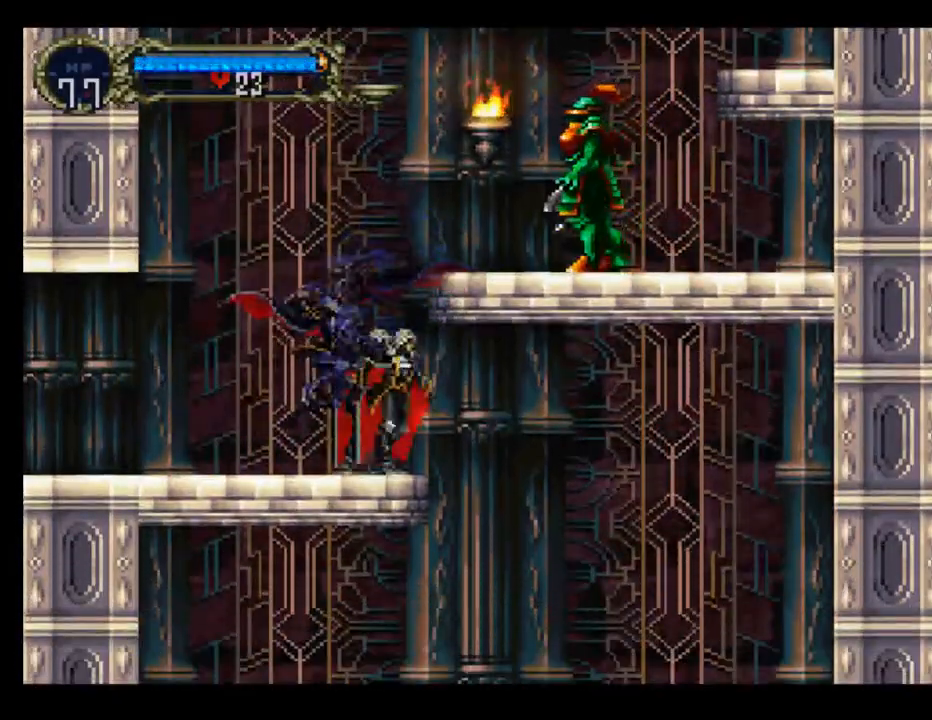
{"dt_ms": 500, "buttons": ["DPAD_RIGHT"], "left_stick": "center", "events": [[67, "A", "down"], [150, "A", "up"]]}
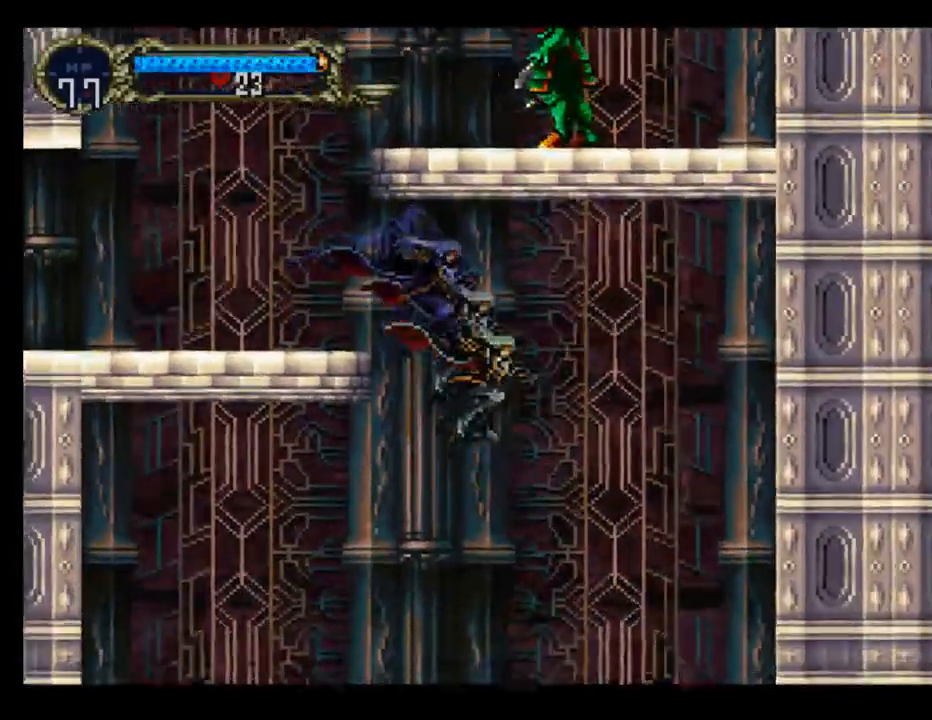
{"dt_ms": 1000, "buttons": ["DPAD_RIGHT"], "left_stick": "center"}
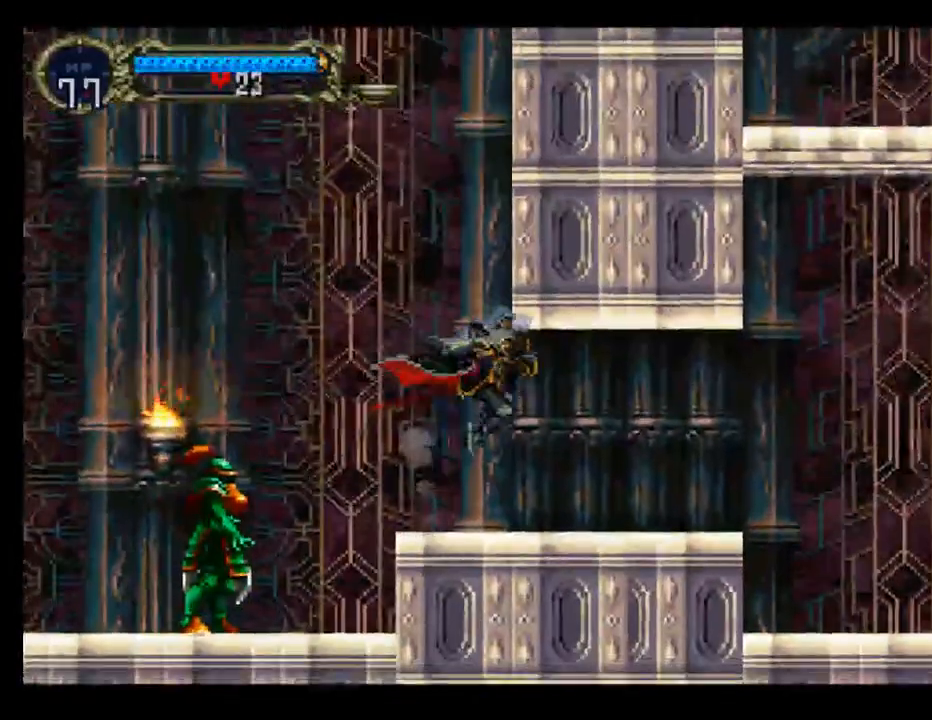
{"dt_ms": 500, "buttons": ["B", "Y"], "left_stick": "center", "events": [[17, "DPAD_DOWN", "down"], [17, "DPAD_RIGHT", "up"], [50, "DPAD_DOWN", "up"], [50, "DPAD_LEFT", "down"], [167, "DPAD_LEFT", "up"], [167, "Y", "down"], [233, "B", "down"], [250, "Y", "up"], [317, "Y", "down"], [333, "B", "up"], [400, "Y", "up"], [483, "B", "down"], [483, "Y", "down"]]}
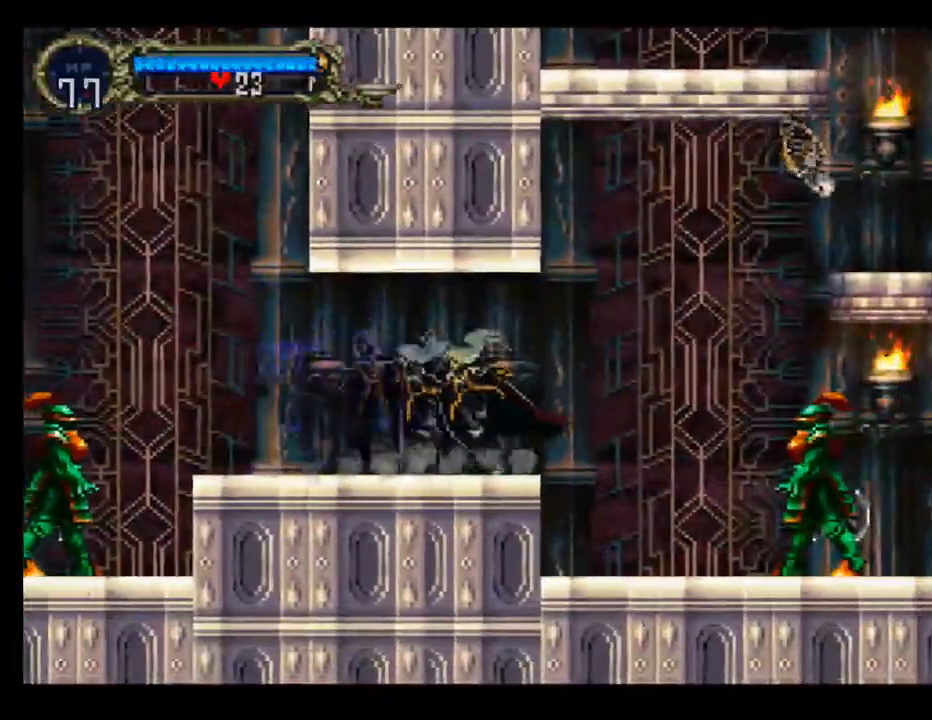
{"dt_ms": 500, "buttons": ["X", "DPAD_DOWN", "DPAD_RIGHT"], "left_stick": "center", "events": [[33, "Y", "up"], [50, "B", "up"], [50, "DPAD_RIGHT", "down"], [150, "A", "down"], [167, "DPAD_DOWN", "down"], [200, "DPAD_DOWN", "up"], [267, "A", "up"], [367, "DPAD_DOWN", "down"], [483, "X", "down"]]}
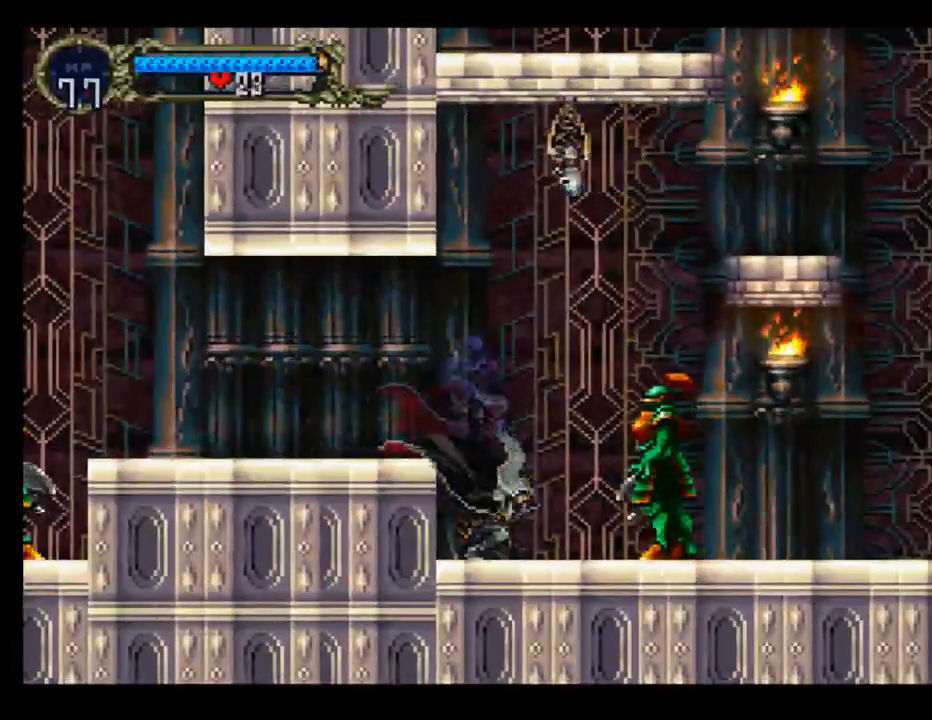
{"dt_ms": 500, "buttons": ["Y", "DPAD_LEFT"], "left_stick": "center", "events": [[83, "X", "up"], [167, "DPAD_RIGHT", "up"], [183, "DPAD_DOWN", "up"], [200, "DPAD_LEFT", "down"], [217, "DPAD_LEFT", "up"], [383, "DPAD_LEFT", "down"], [483, "Y", "down"]]}
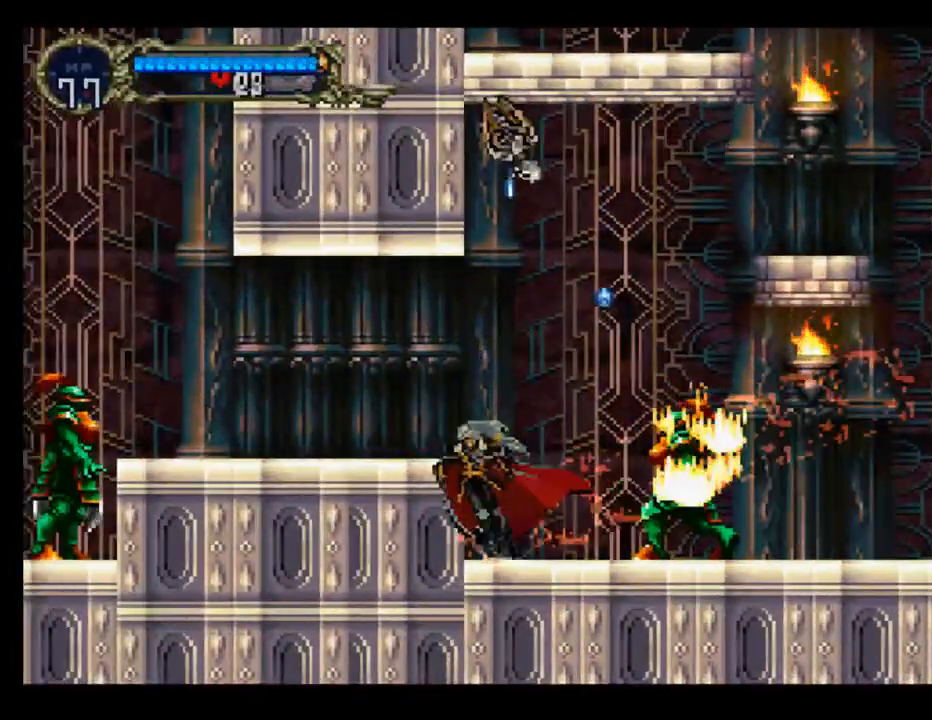
{"dt_ms": 500, "buttons": ["Y"], "left_stick": "center", "events": [[17, "DPAD_LEFT", "up"], [33, "B", "down"], [50, "Y", "up"], [133, "B", "up"], [133, "Y", "down"], [183, "B", "down"], [200, "Y", "up"], [217, "B", "up"], [283, "Y", "down"], [367, "Y", "up"], [417, "Y", "down"]]}
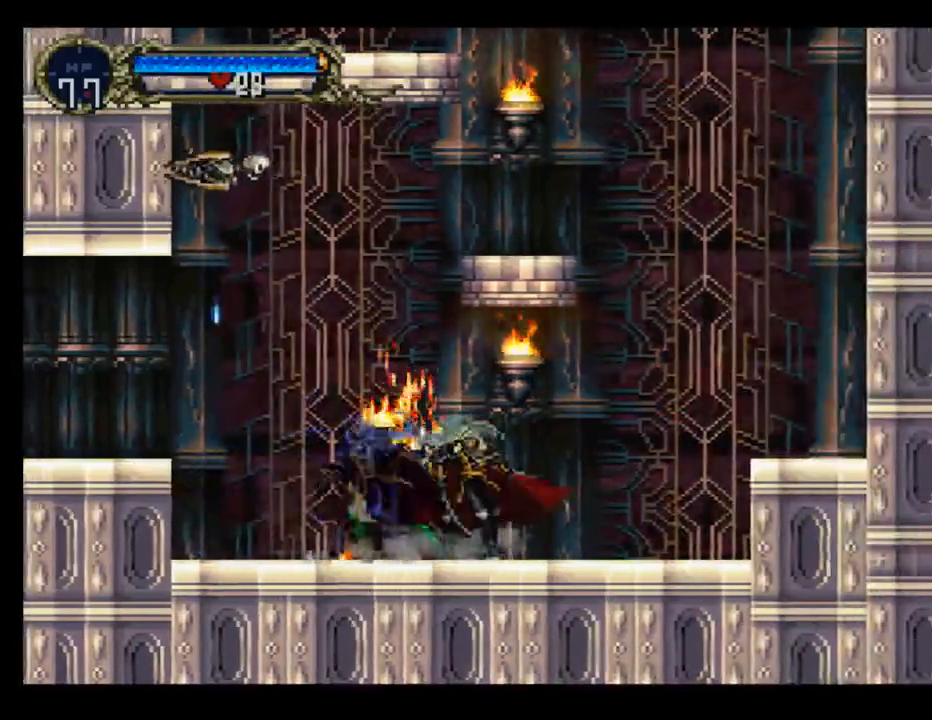
{"dt_ms": 500, "buttons": ["A", "DPAD_RIGHT"], "left_stick": "center", "events": [[17, "Y", "up"], [117, "Y", "down"], [217, "B", "down"], [217, "Y", "up"], [317, "Y", "down"], [333, "Y", "up"], [350, "B", "up"], [367, "DPAD_RIGHT", "down"], [433, "A", "down"]]}
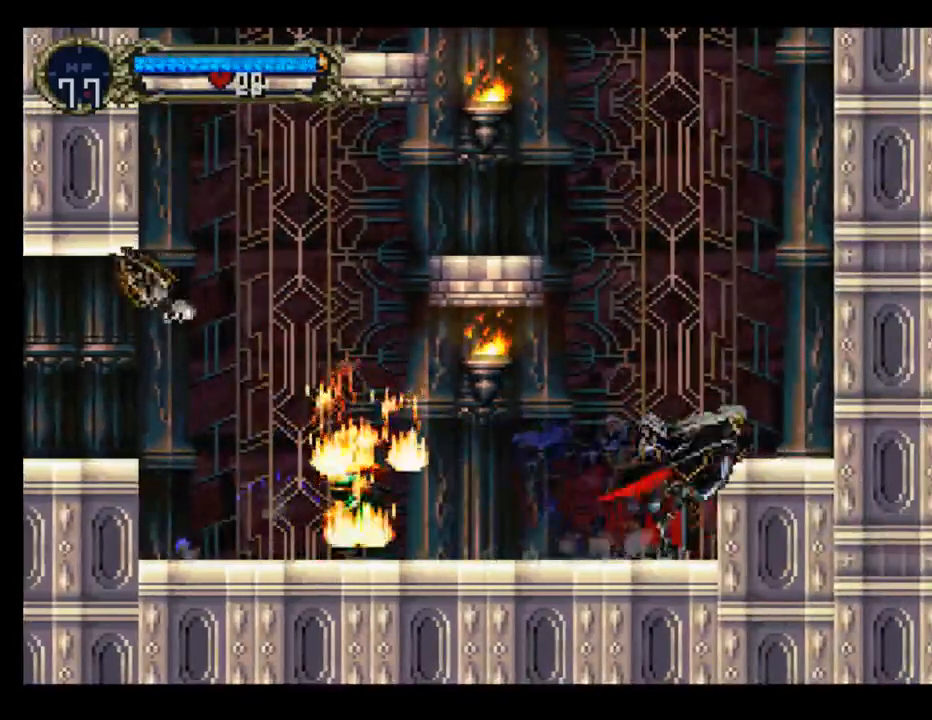
{"dt_ms": 500, "buttons": ["A", "DPAD_LEFT"], "left_stick": "center", "events": [[67, "A", "up"], [300, "DPAD_RIGHT", "up"], [400, "DPAD_LEFT", "down"], [500, "A", "down"]]}
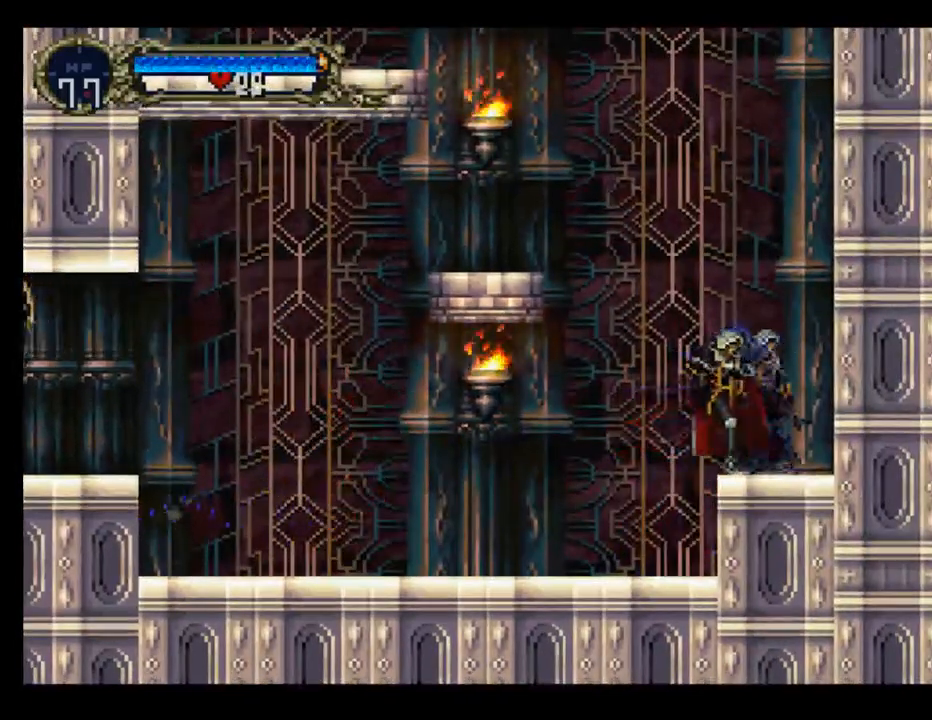
{"dt_ms": 500, "buttons": ["A", "DPAD_LEFT"], "left_stick": "center", "events": []}
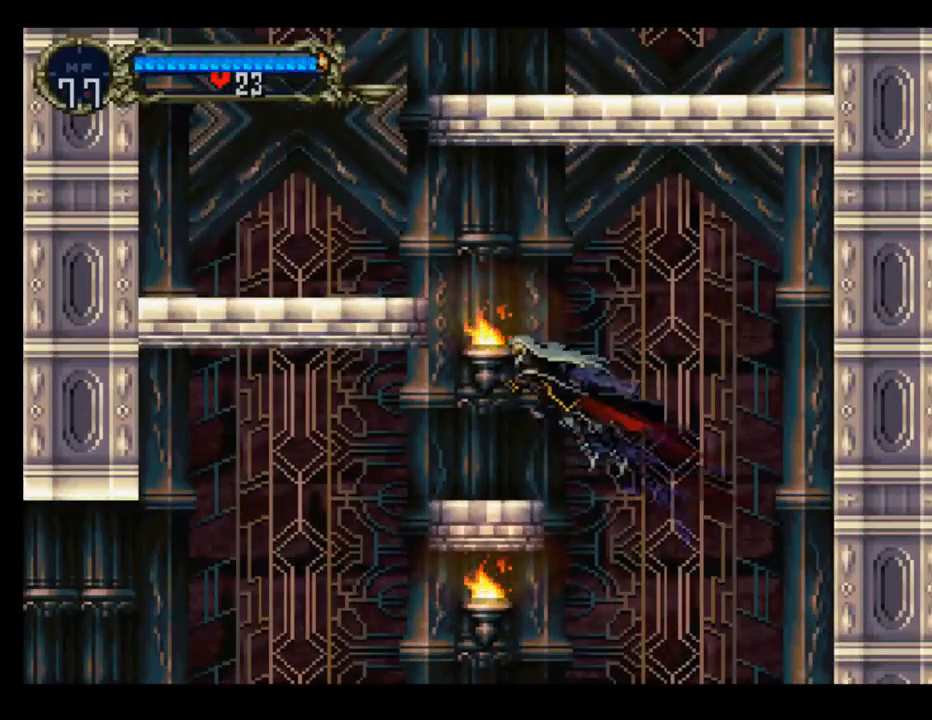
{"dt_ms": 500, "buttons": ["A", "DPAD_LEFT"], "left_stick": "center", "events": [[100, "A", "up"], [200, "DPAD_LEFT", "up"], [333, "A", "down"], [333, "DPAD_LEFT", "down"]]}
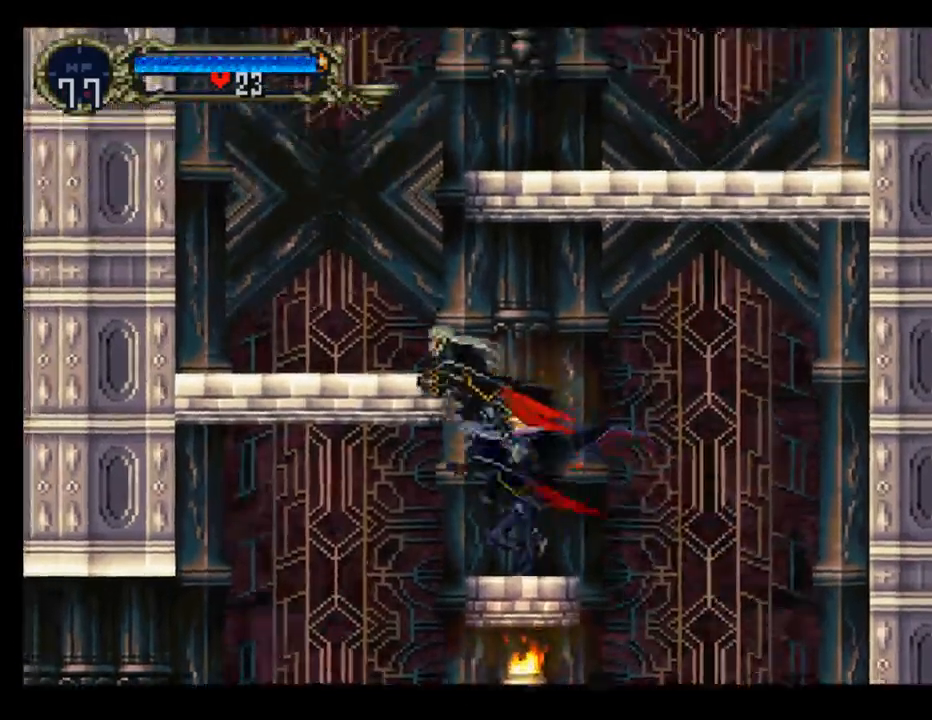
{"dt_ms": 500, "buttons": ["DPAD_LEFT"], "left_stick": "center", "events": [[400, "A", "up"]]}
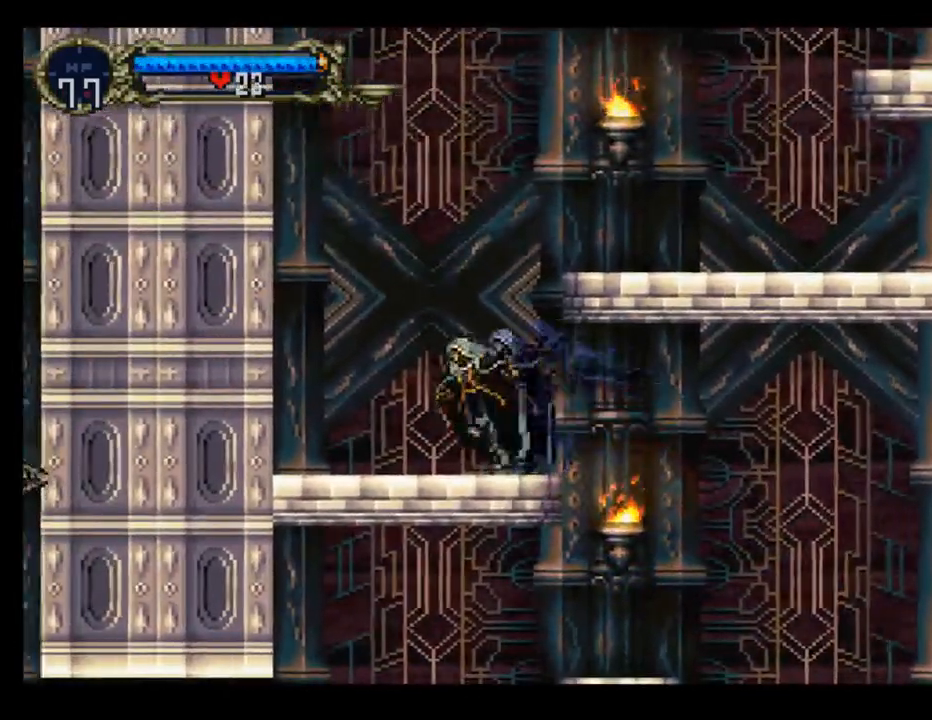
{"dt_ms": 500, "buttons": ["DPAD_RIGHT"], "left_stick": "center", "events": [[17, "DPAD_LEFT", "up"], [83, "A", "down"], [167, "DPAD_RIGHT", "down"], [500, "A", "up"]]}
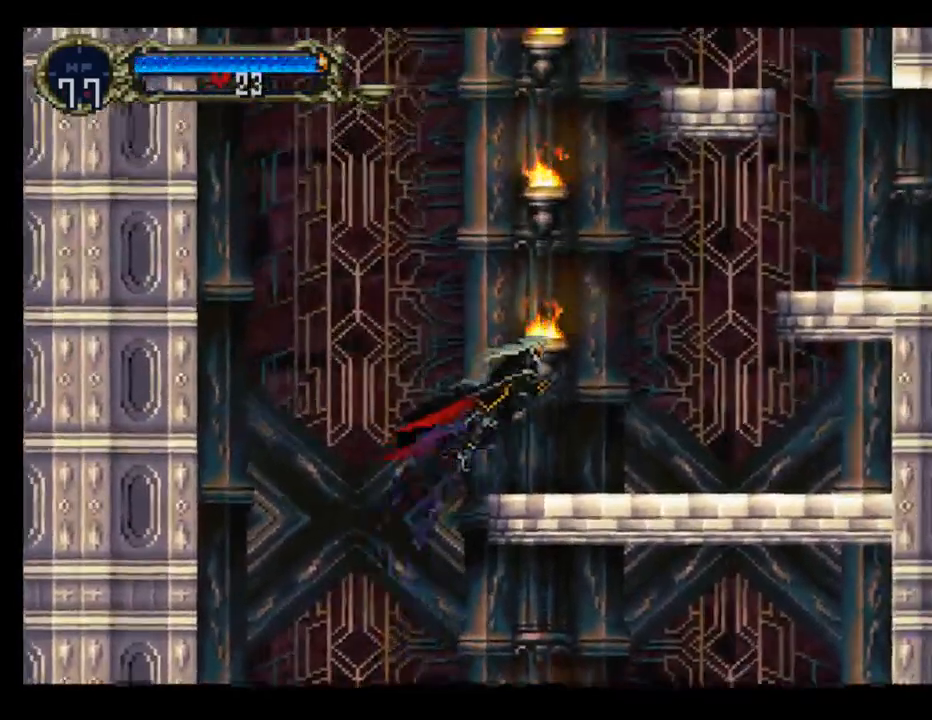
{"dt_ms": 500, "buttons": ["B", "Y"], "left_stick": "center", "events": [[133, "DPAD_RIGHT", "up"], [150, "DPAD_LEFT", "down"], [250, "DPAD_LEFT", "up"], [267, "Y", "down"], [367, "B", "down"], [367, "Y", "up"], [433, "B", "up"], [433, "Y", "down"], [450, "B", "down"]]}
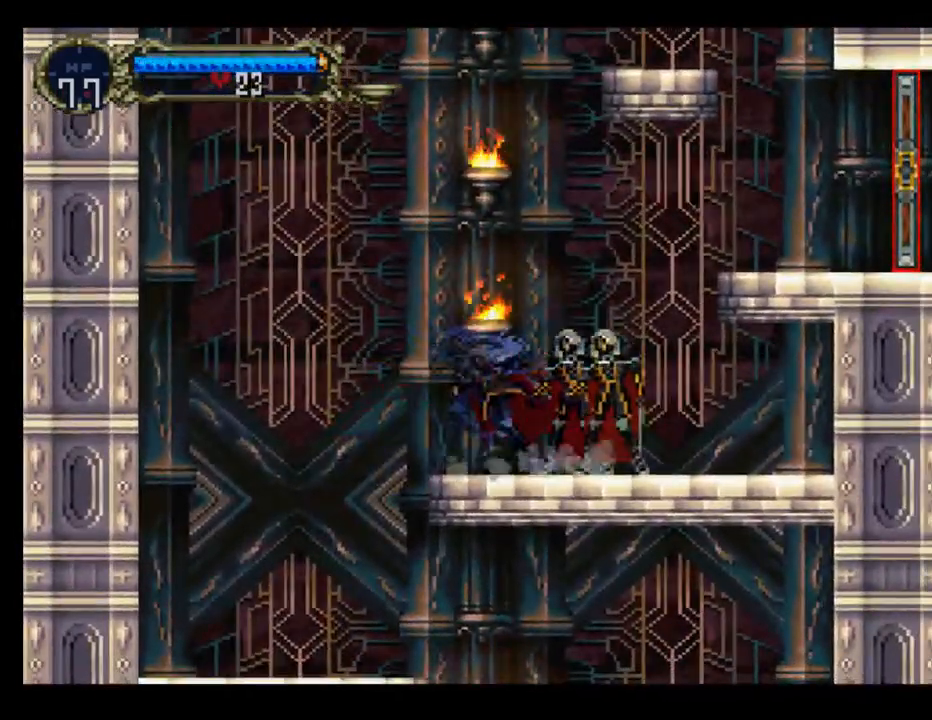
{"dt_ms": 500, "buttons": ["A", "DPAD_RIGHT"], "left_stick": "center", "events": [[17, "B", "up"], [17, "DPAD_RIGHT", "down"], [17, "Y", "up"], [117, "A", "down"]]}
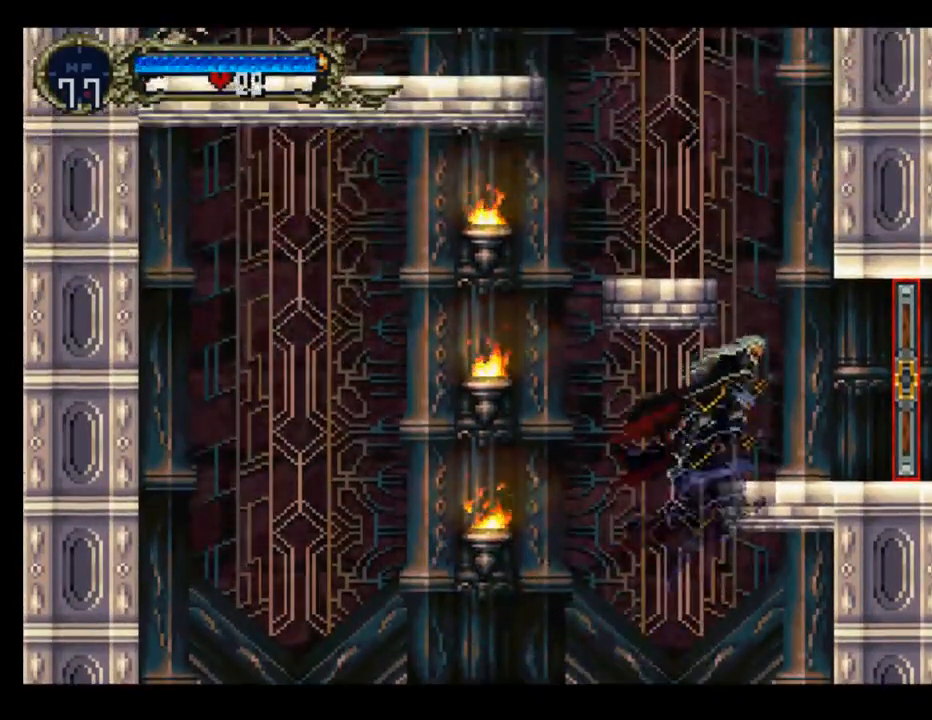
{"dt_ms": 500, "buttons": ["DPAD_RIGHT"], "left_stick": "center", "events": [[67, "A", "up"]]}
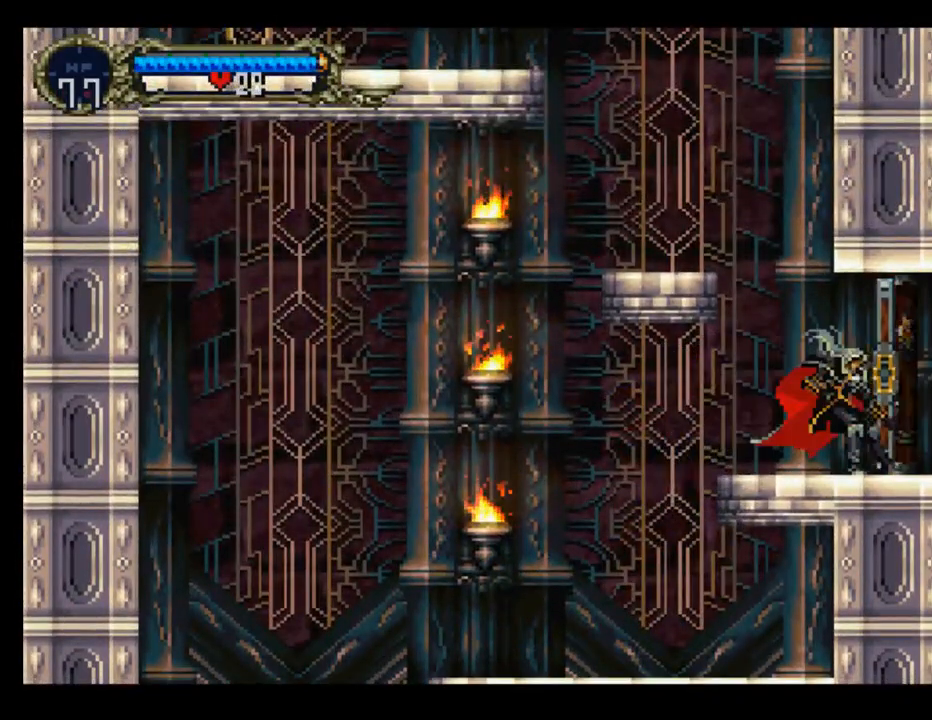
{"dt_ms": 500, "buttons": ["DPAD_RIGHT"], "left_stick": "center", "events": [[200, "DPAD_RIGHT", "up"], [350, "DPAD_RIGHT", "down"]]}
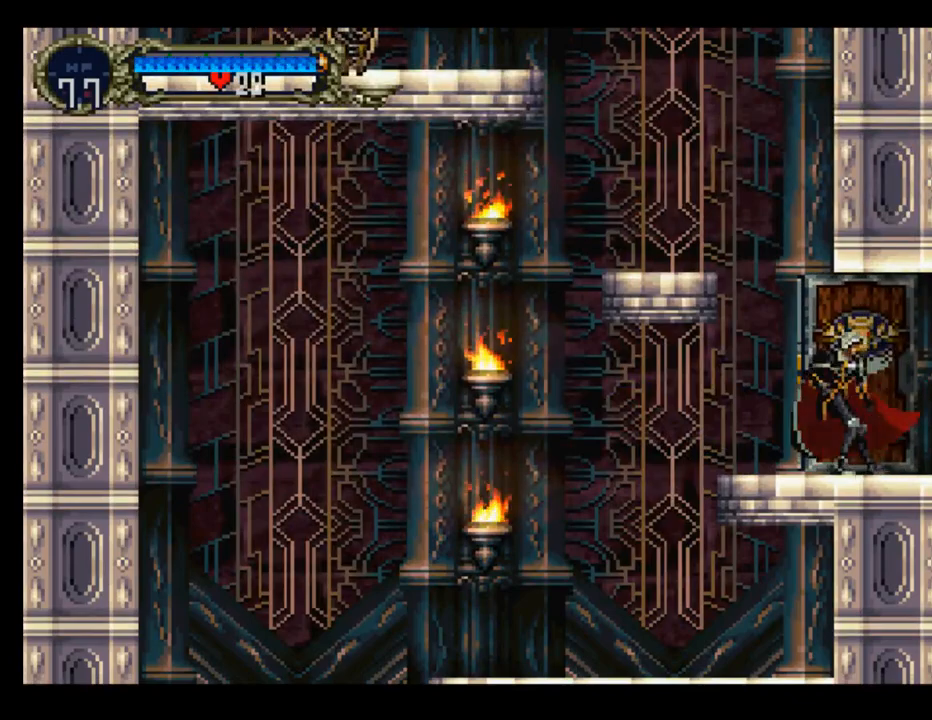
{"dt_ms": 500, "buttons": ["DPAD_RIGHT"], "left_stick": "center", "events": []}
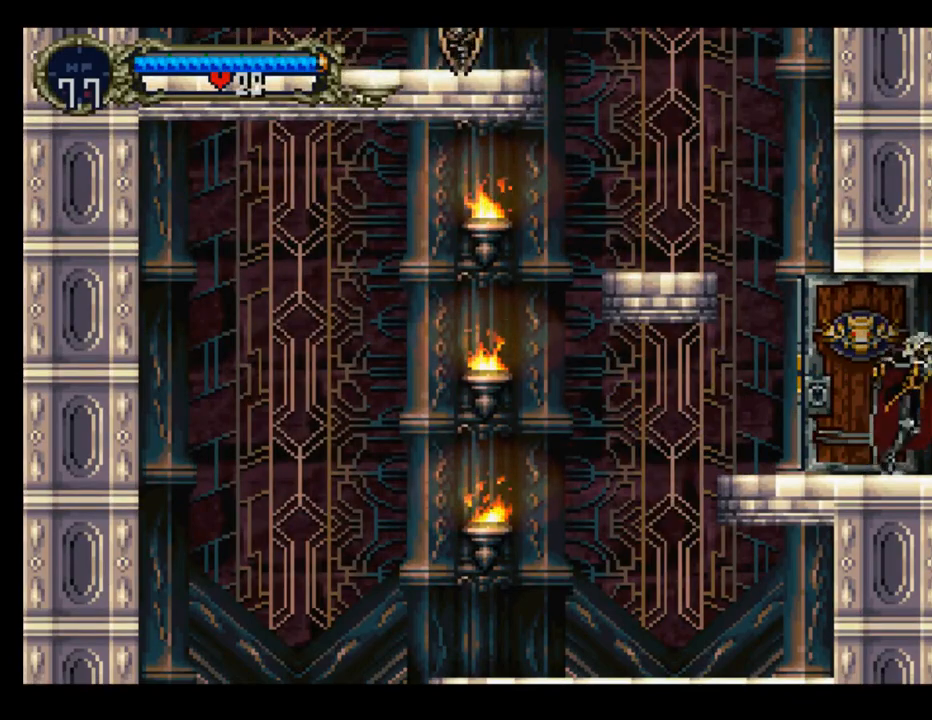
{"dt_ms": 500, "buttons": ["DPAD_RIGHT"], "left_stick": "center", "events": []}
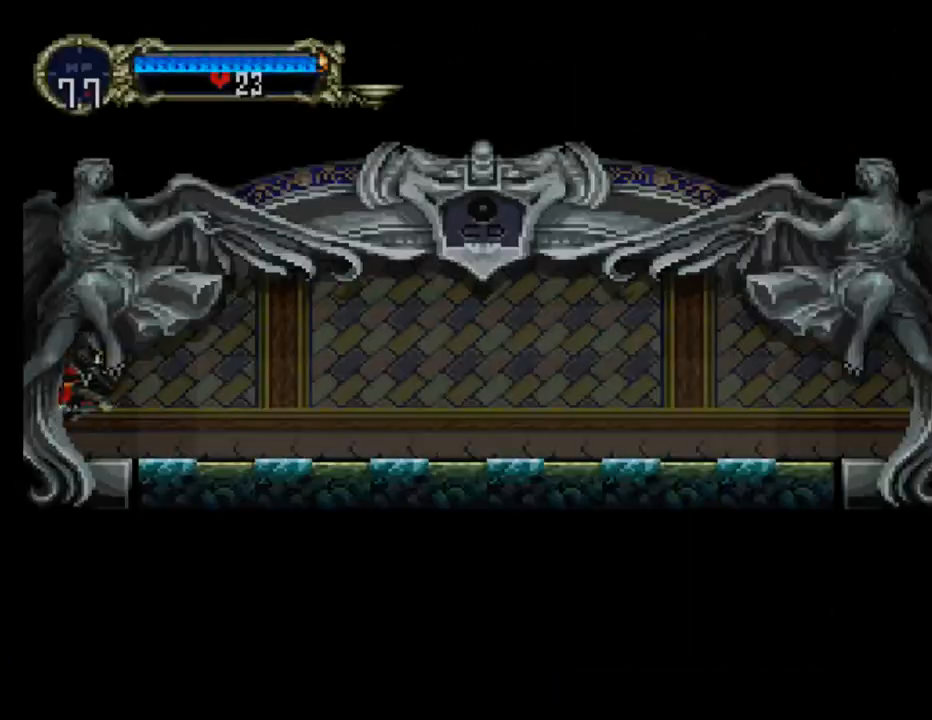
{"dt_ms": 500, "buttons": ["B", "Y"], "left_stick": "center", "events": [[333, "DPAD_RIGHT", "up"], [350, "DPAD_LEFT", "down"], [417, "Y", "down"], [450, "DPAD_LEFT", "up"], [500, "B", "down"]]}
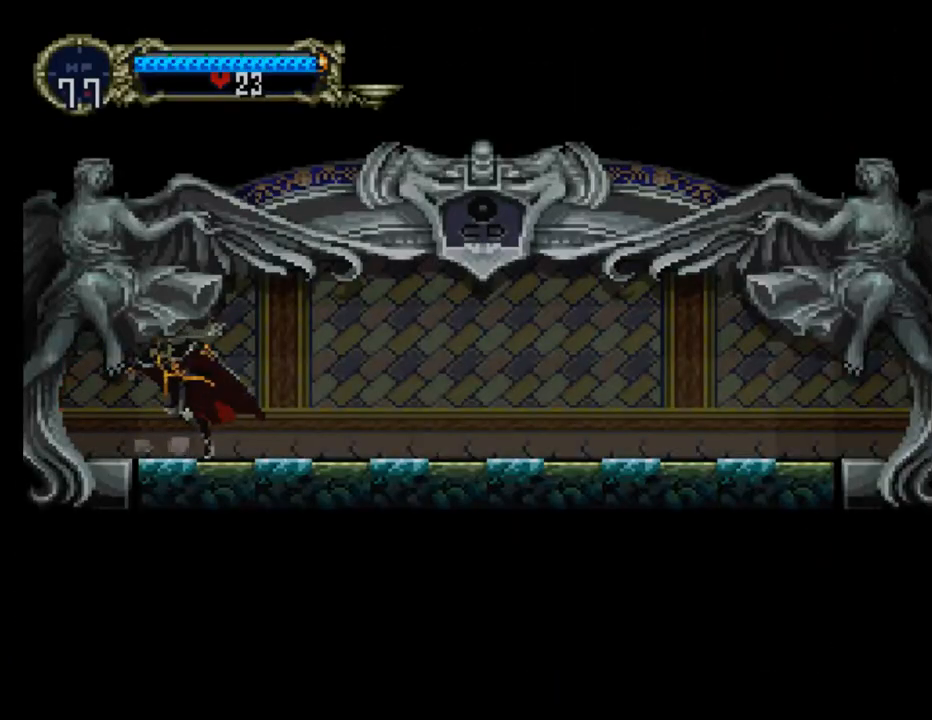
{"dt_ms": 500, "buttons": ["Y"], "left_stick": "center", "events": [[17, "Y", "up"], [83, "Y", "down"], [100, "B", "up"], [200, "Y", "up"], [267, "B", "down"], [283, "B", "up"], [283, "Y", "down"], [333, "B", "down"], [367, "Y", "up"], [450, "Y", "down"], [467, "B", "up"]]}
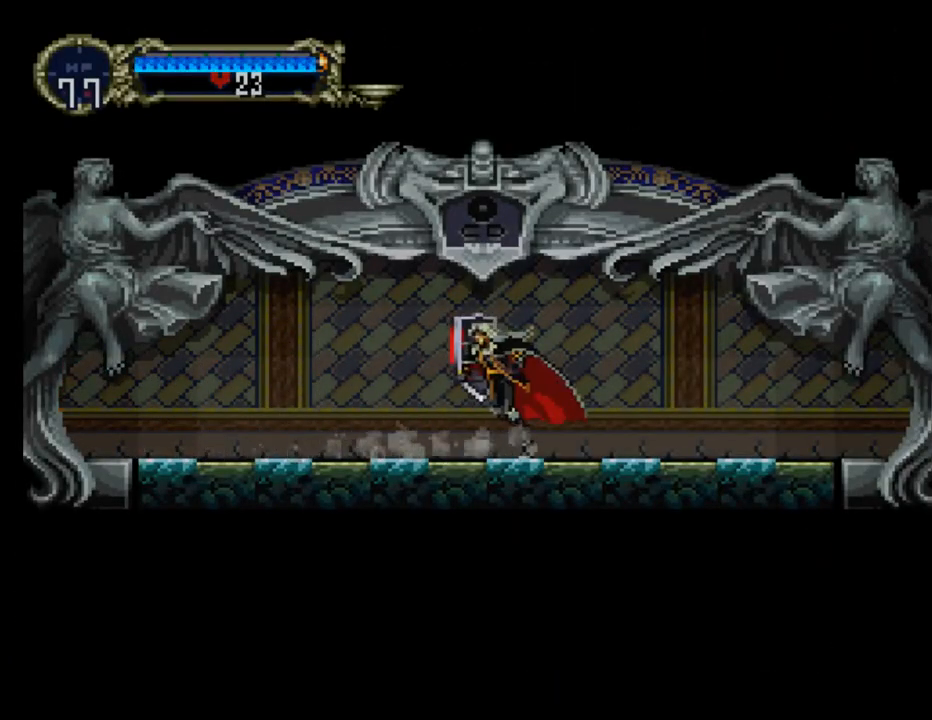
{"dt_ms": 500, "buttons": ["B", "Y"], "left_stick": "center", "events": [[33, "B", "down"], [50, "Y", "up"], [133, "Y", "down"], [200, "Y", "up"], [267, "Y", "down"], [283, "B", "up"], [350, "B", "down"], [350, "Y", "up"], [433, "B", "up"], [433, "Y", "down"], [483, "B", "down"]]}
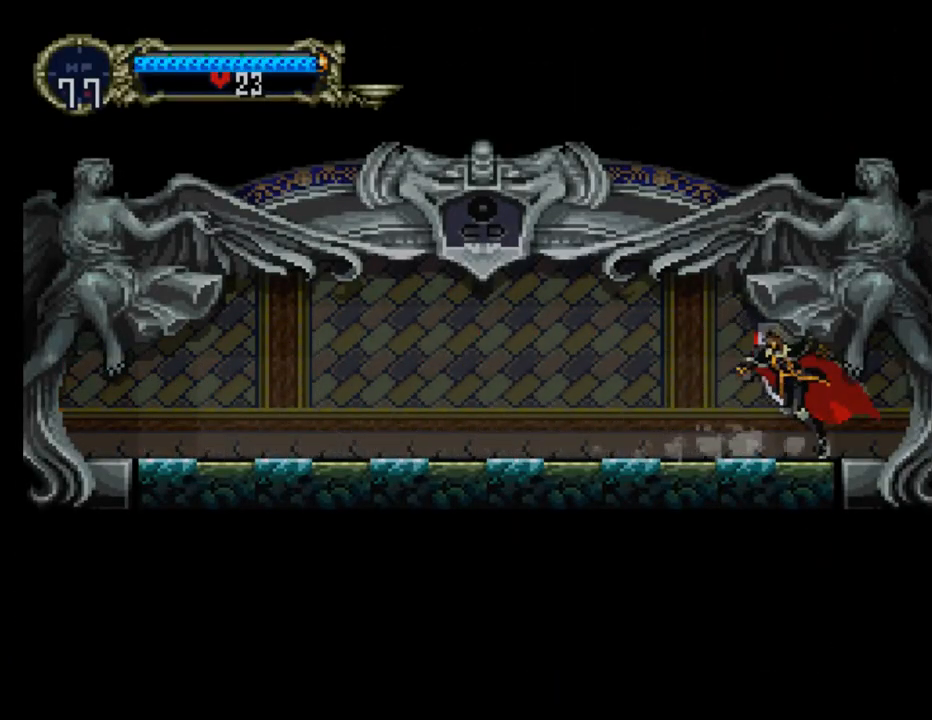
{"dt_ms": 500, "buttons": ["B"], "left_stick": "center", "events": [[17, "Y", "up"], [50, "Y", "down"], [83, "B", "up"], [183, "Y", "up"], [267, "Y", "down"], [300, "B", "down"], [333, "Y", "up"], [400, "B", "up"], [400, "Y", "down"], [467, "B", "down"], [483, "Y", "up"]]}
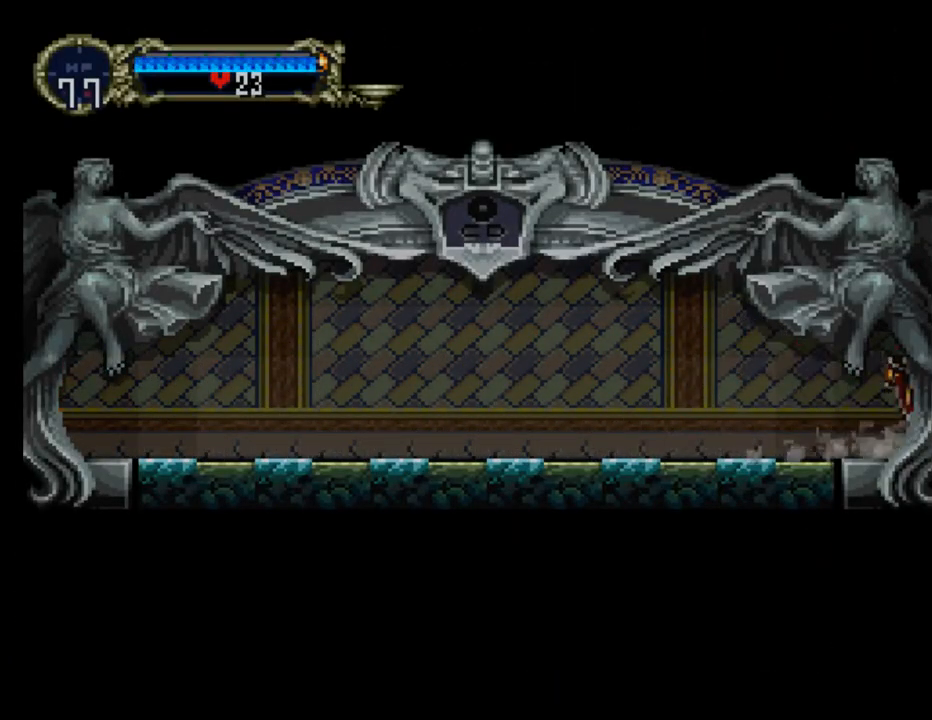
{"dt_ms": 500, "buttons": ["B"], "left_stick": "center", "events": [[67, "Y", "down"], [133, "Y", "up"], [233, "B", "up"], [233, "Y", "down"], [333, "B", "down"], [333, "Y", "up"], [383, "Y", "down"], [400, "B", "up"], [467, "B", "down"], [483, "Y", "up"]]}
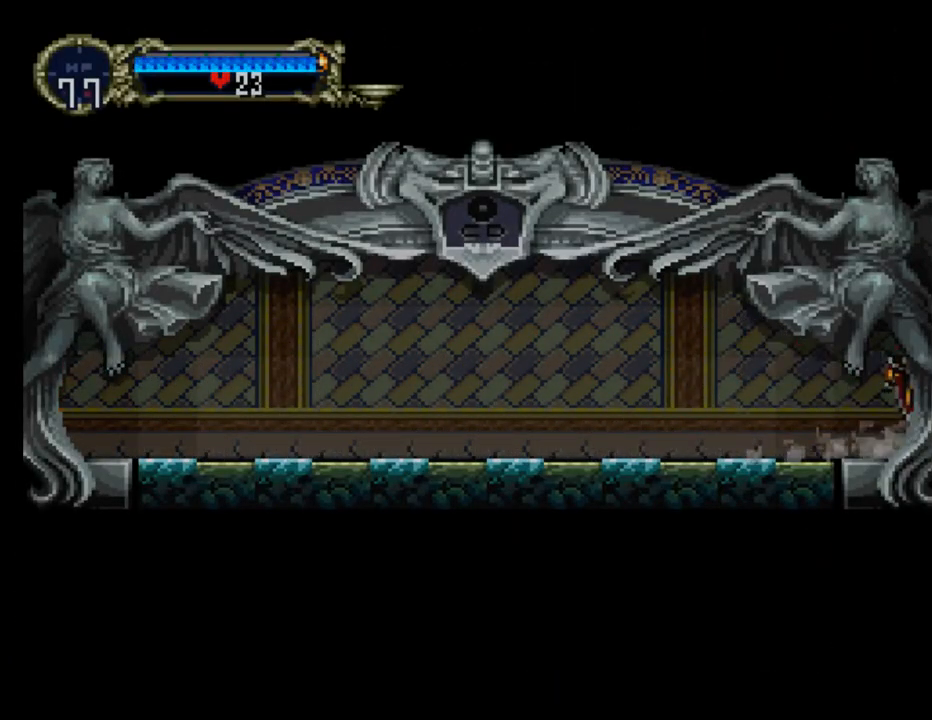
{"dt_ms": 500, "buttons": ["B"], "left_stick": "center", "events": [[183, "B", "up"], [183, "Y", "down"], [233, "B", "down"], [267, "Y", "up"], [350, "B", "up"], [350, "Y", "down"], [400, "B", "down"], [417, "Y", "up"]]}
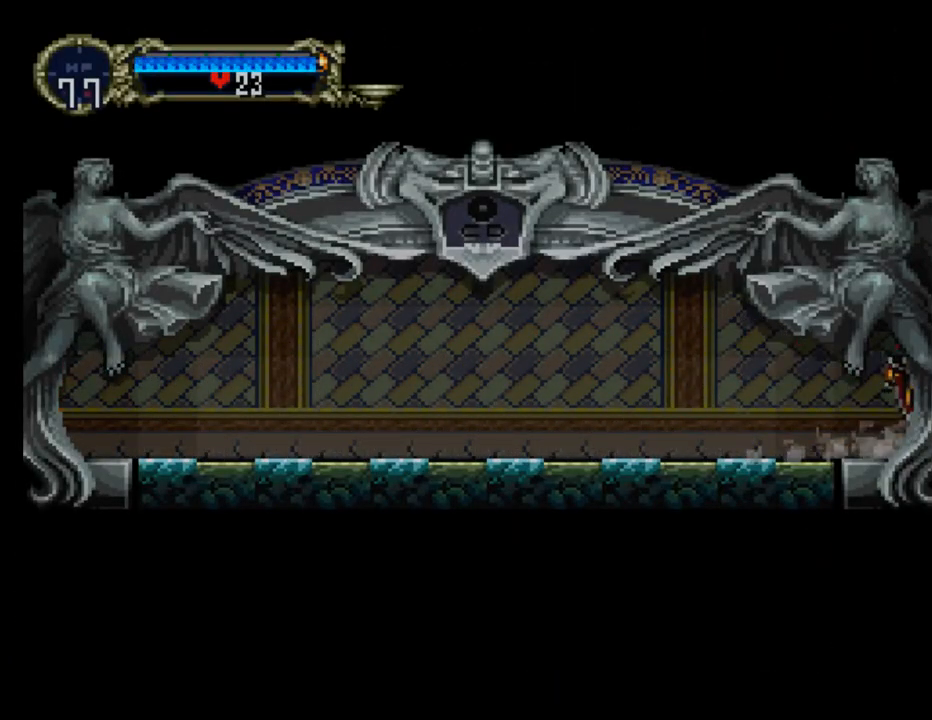
{"dt_ms": 500, "buttons": [], "left_stick": "center", "events": [[33, "B", "up"]]}
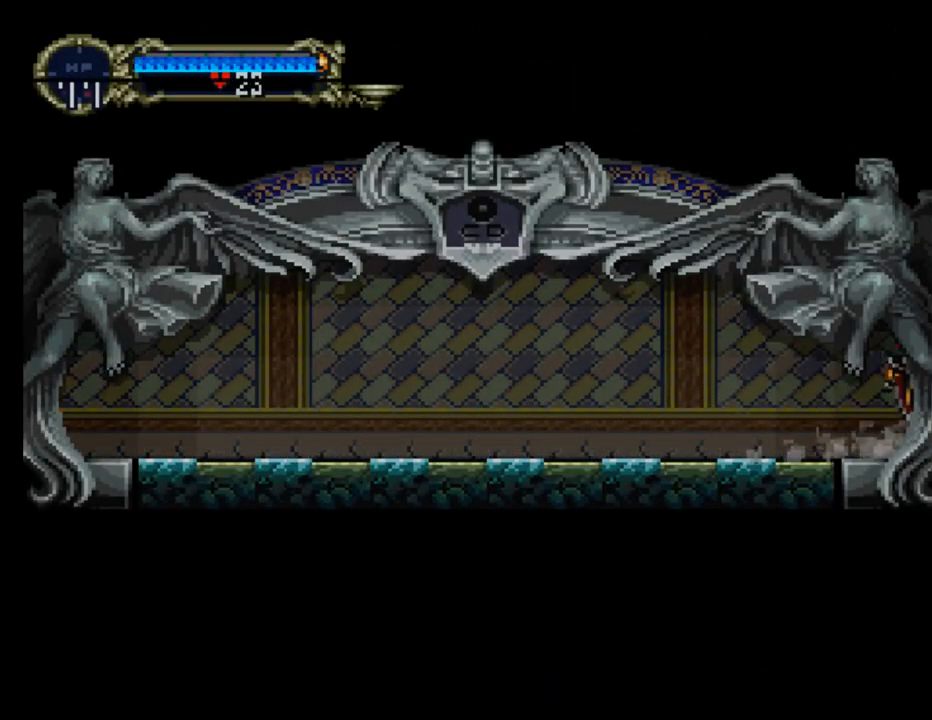
{"dt_ms": 500, "buttons": [], "left_stick": "center", "events": []}
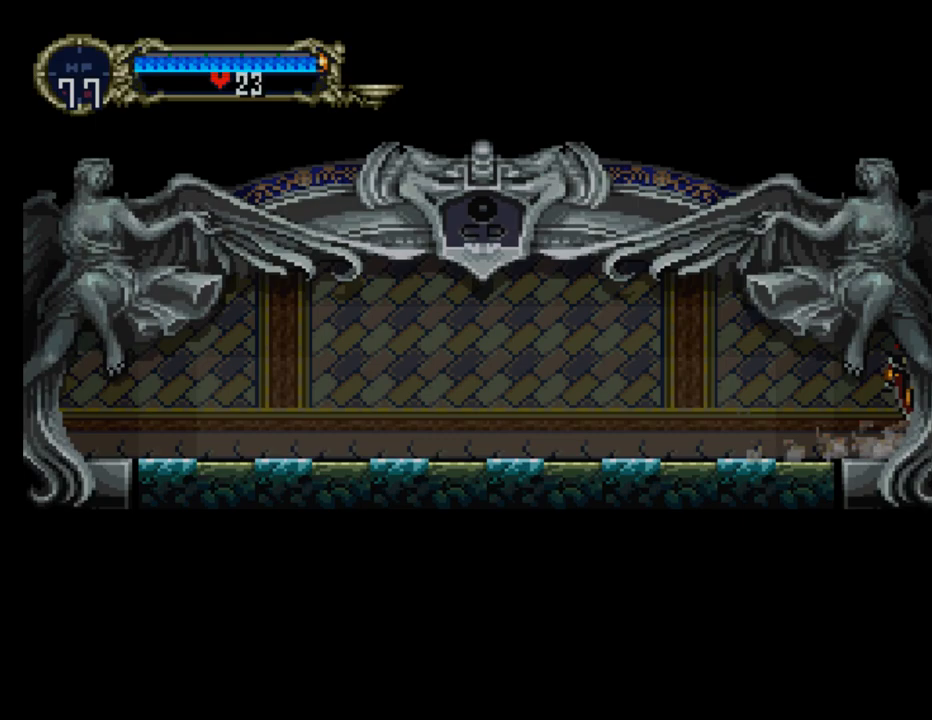
{"dt_ms": 500, "buttons": [], "left_stick": "center", "events": []}
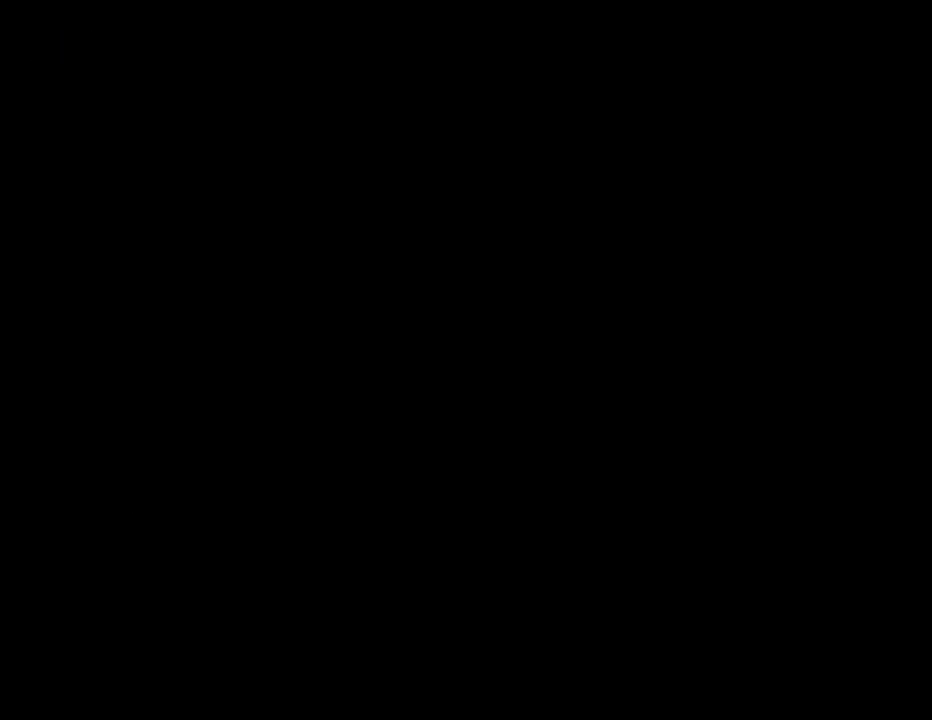
{"dt_ms": 500, "buttons": [], "left_stick": "center", "events": []}